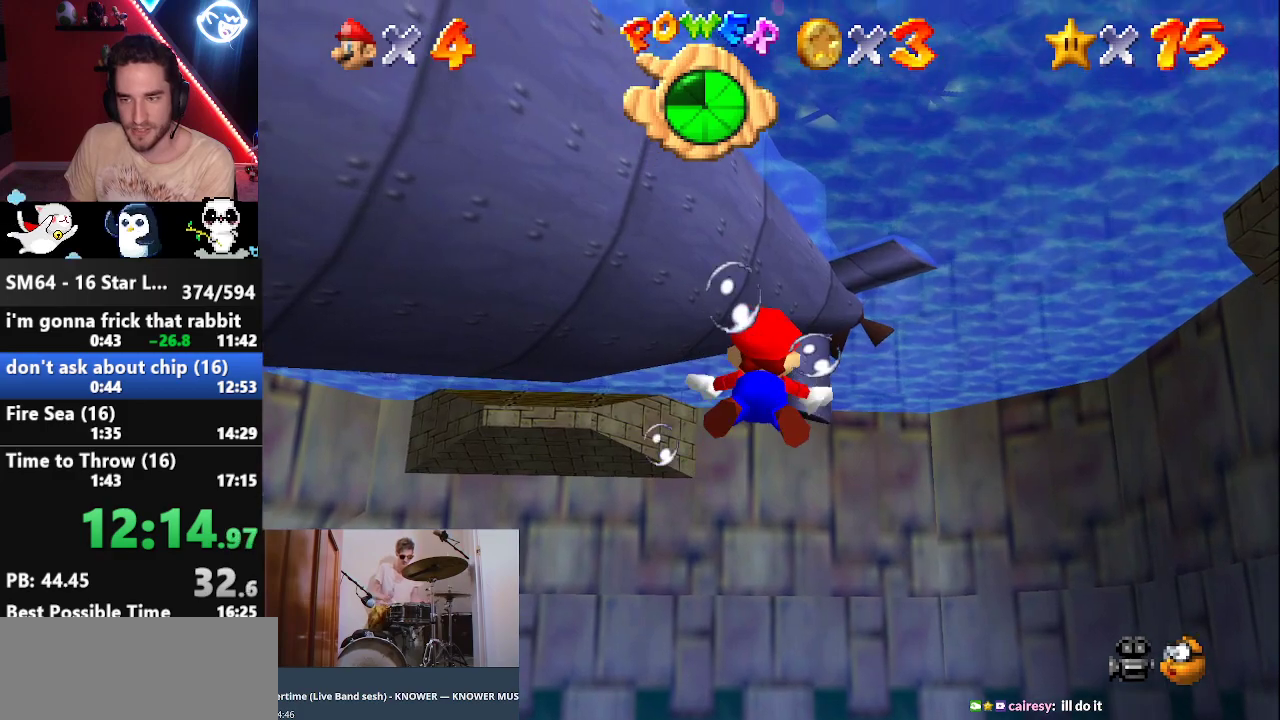
Gameplay with a controller (Nintendo layout); each line is a JSON object with the inputs held at the frame after it. "events" lists button and stick changes between this image and that frame as [ms after this image, input, new state], when the widget could be followed in between. Not read: L3 R3.
{"buttons": ["A"], "left_stick": "down-right", "events": [[100, "A", "up"], [100, "left_stick", "center"], [383, "A", "down"], [417, "left_stick", "down-right"]]}
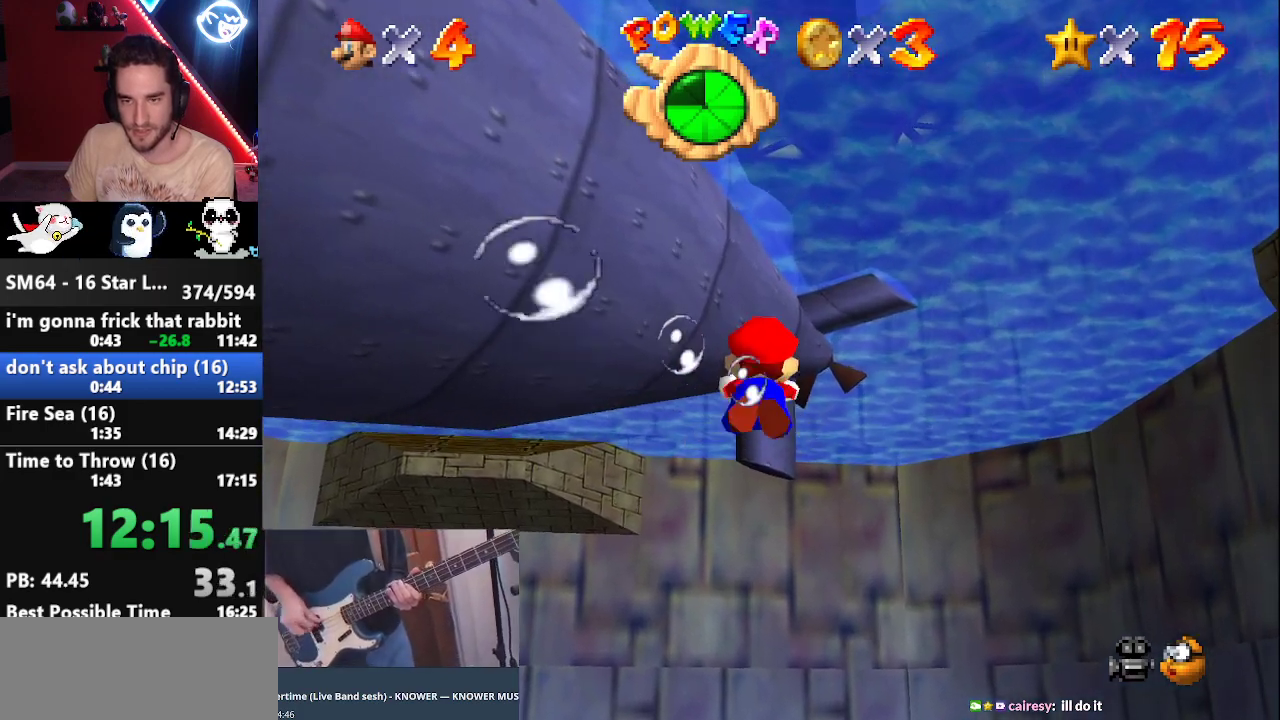
{"buttons": [], "left_stick": "down", "events": [[133, "left_stick", "center"], [317, "A", "up"], [433, "left_stick", "down"]]}
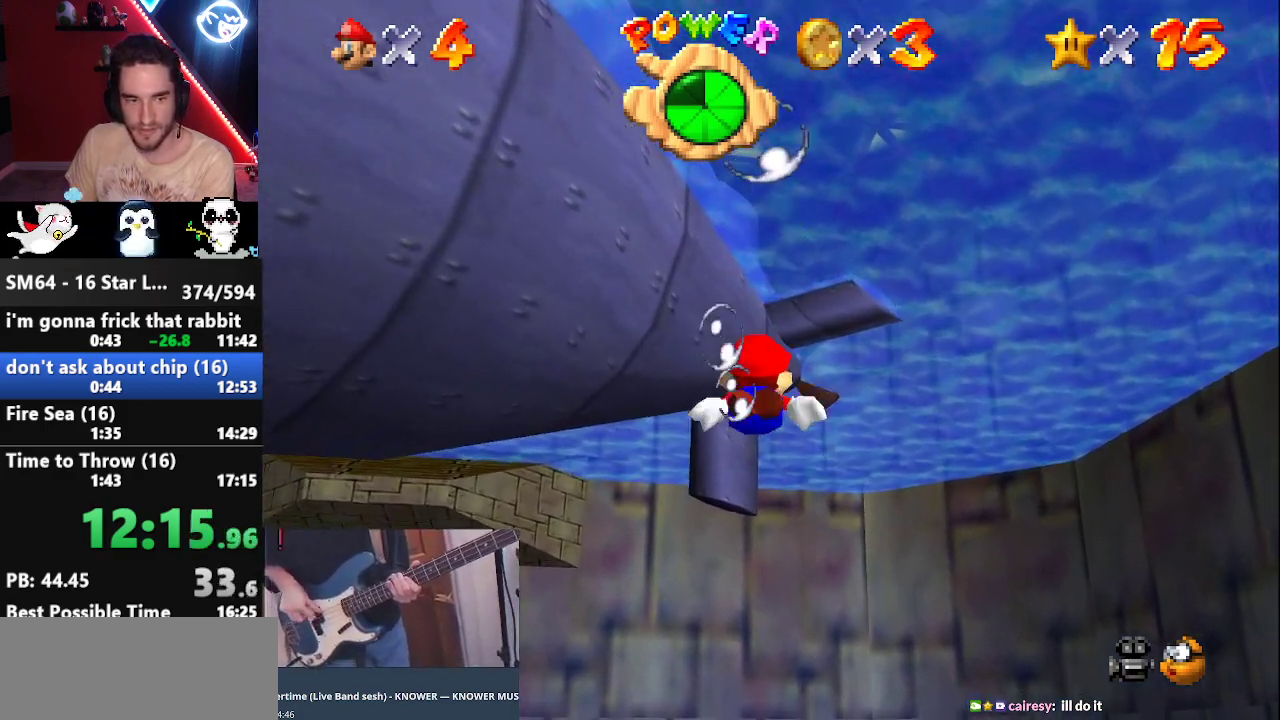
{"buttons": [], "left_stick": "down-right", "events": [[33, "A", "down"], [133, "left_stick", "center"], [317, "left_stick", "down-right"], [417, "A", "up"]]}
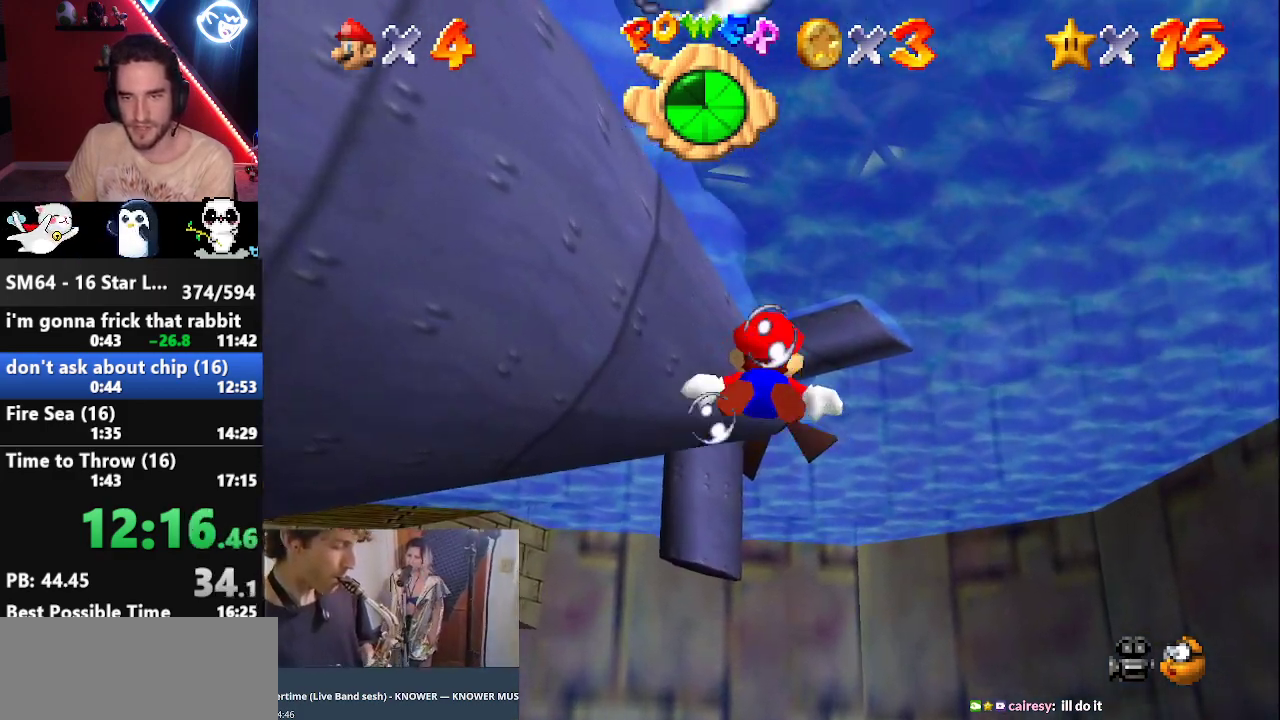
{"buttons": ["A"], "left_stick": "center", "events": [[33, "left_stick", "center"], [133, "A", "down"], [250, "left_stick", "down"], [467, "left_stick", "center"]]}
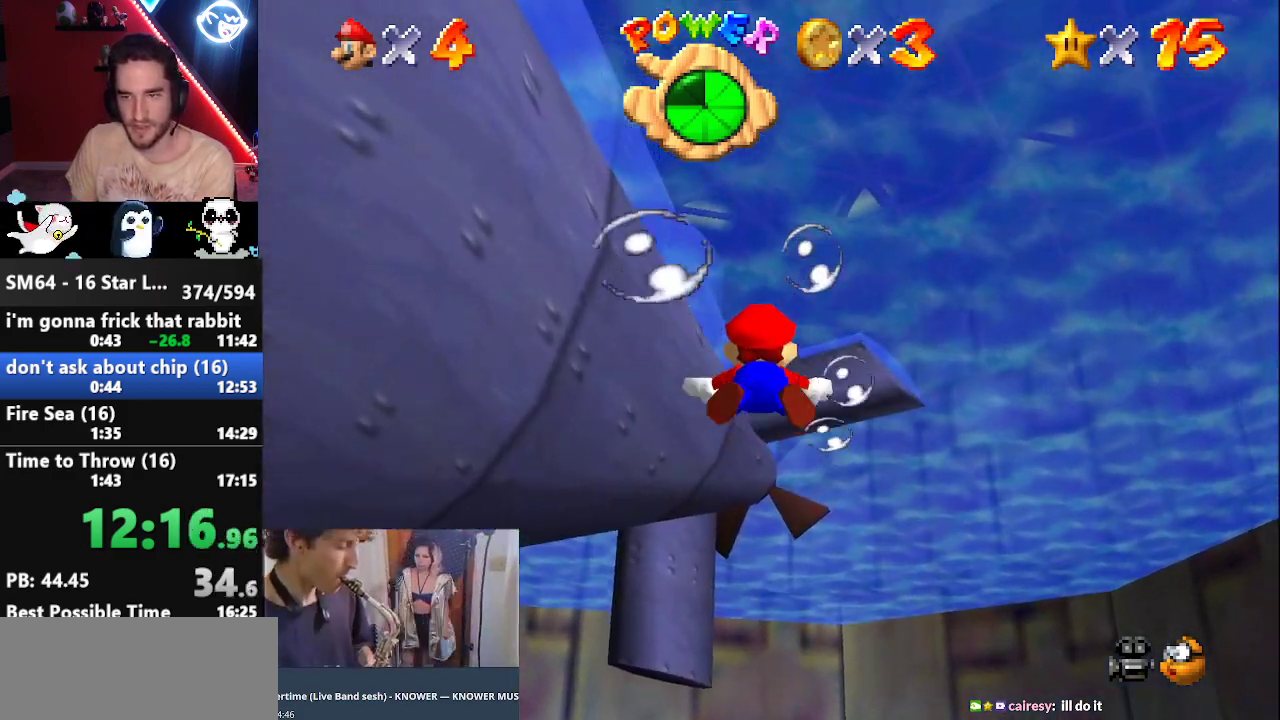
{"buttons": ["A"], "left_stick": "down", "events": [[67, "A", "up"], [100, "left_stick", "down-right"], [350, "A", "down"], [400, "left_stick", "down"]]}
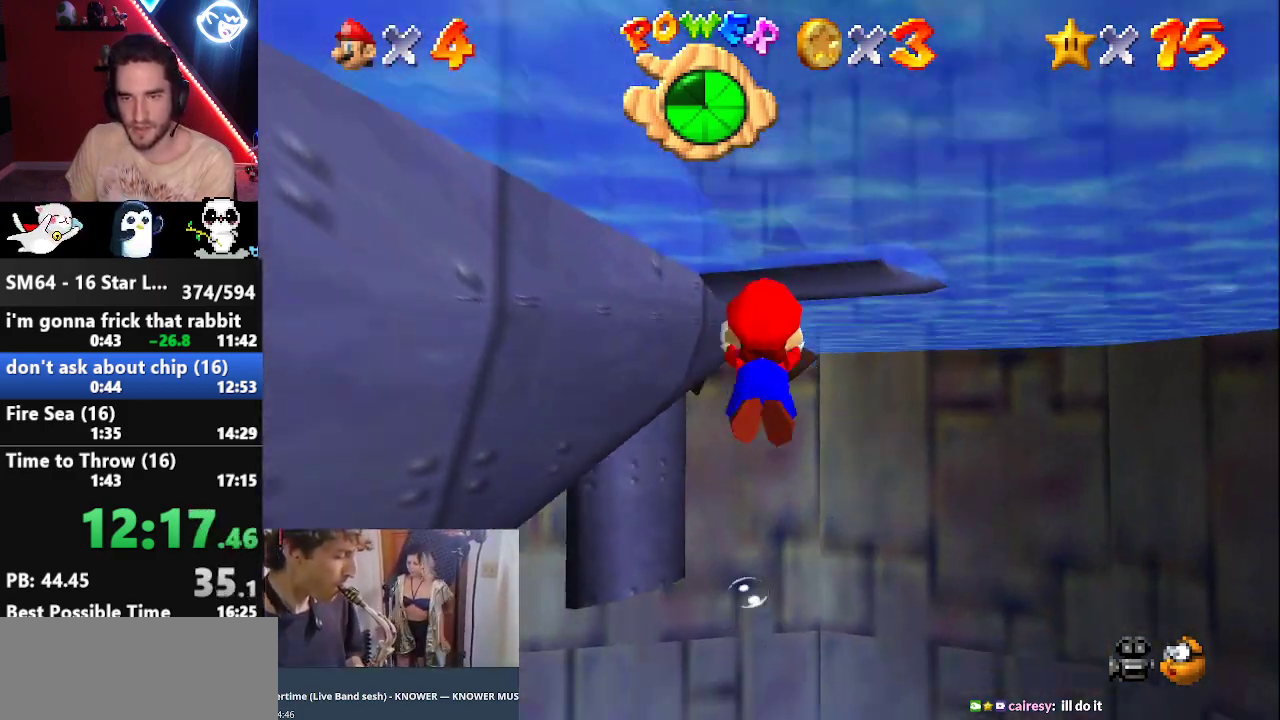
{"buttons": [], "left_stick": "down-right", "events": [[117, "left_stick", "center"], [150, "A", "up"], [250, "left_stick", "down"], [400, "left_stick", "down-right"]]}
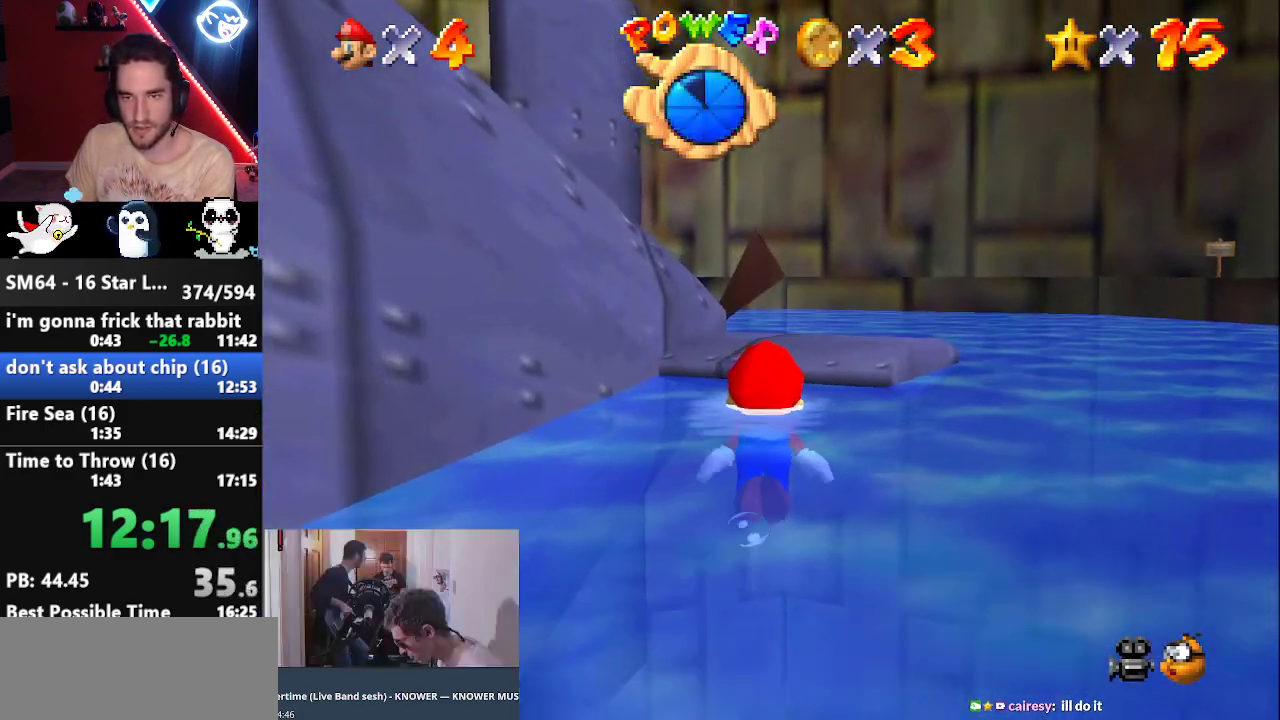
{"buttons": [], "left_stick": "up-right", "events": [[33, "left_stick", "down"], [133, "A", "down"], [217, "A", "up"], [283, "left_stick", "up-right"]]}
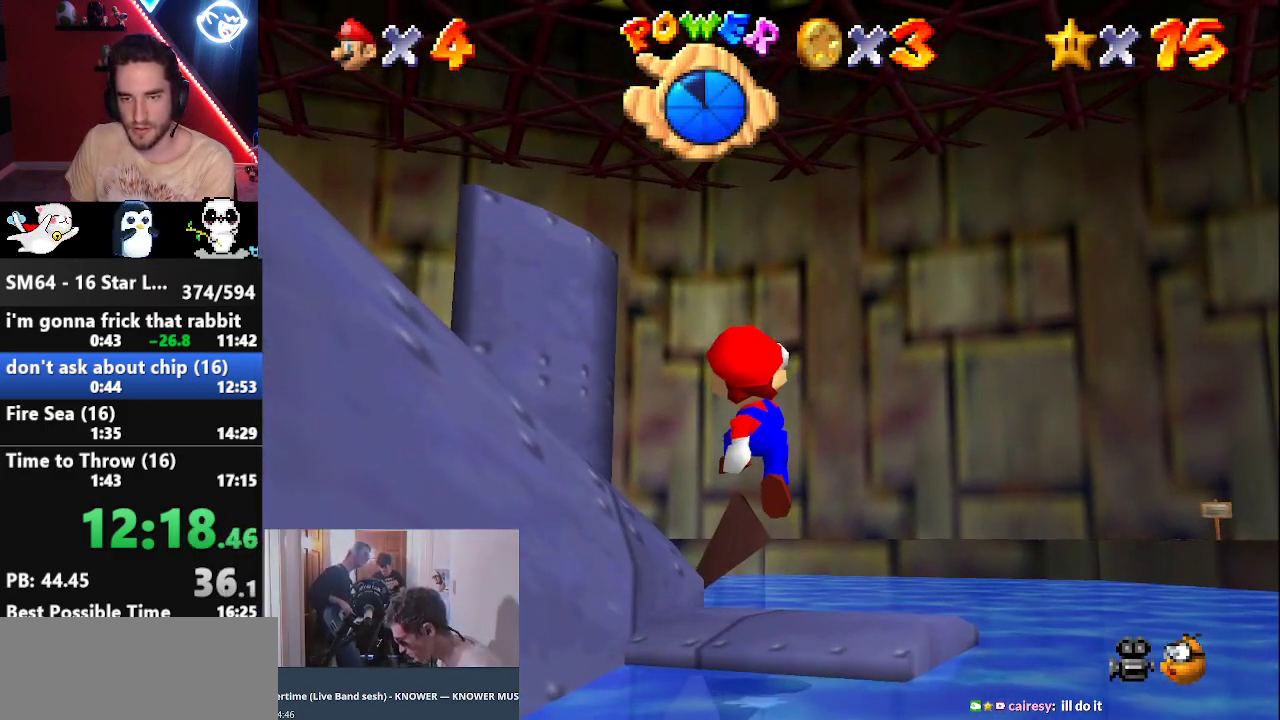
{"buttons": [], "left_stick": "down-left", "events": [[267, "left_stick", "down-left"]]}
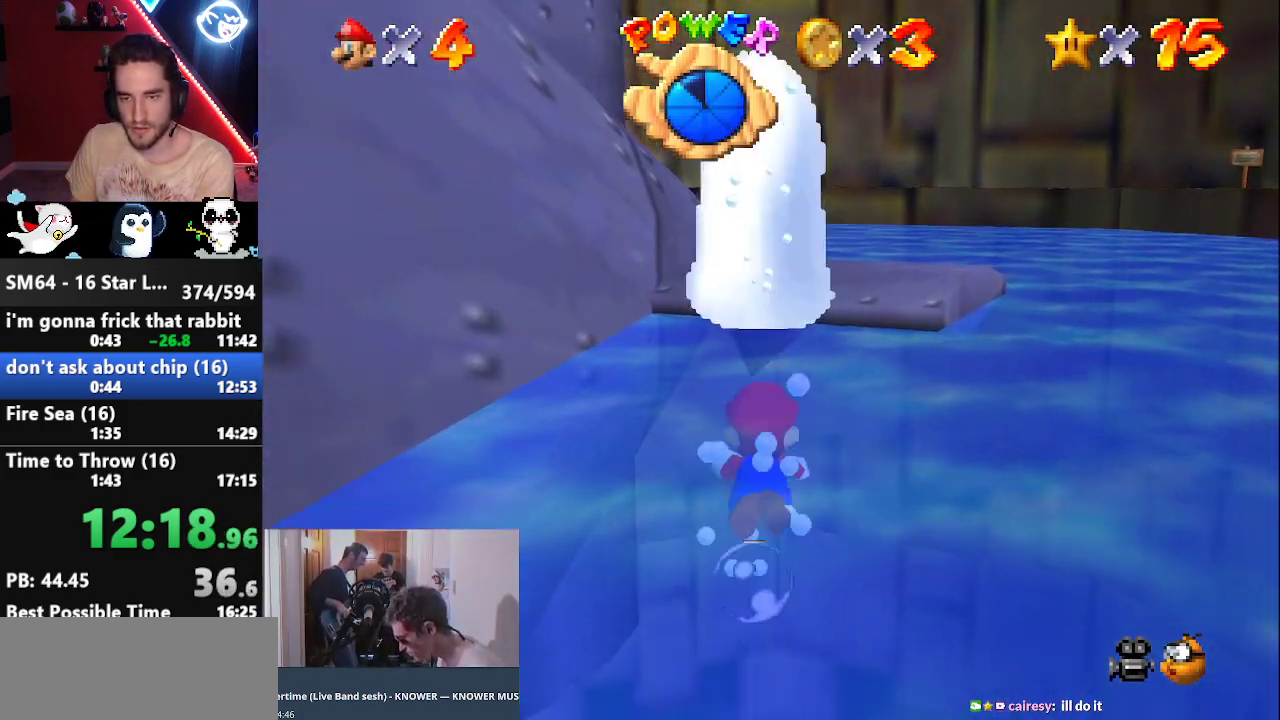
{"buttons": [], "left_stick": "down", "events": [[17, "left_stick", "down"]]}
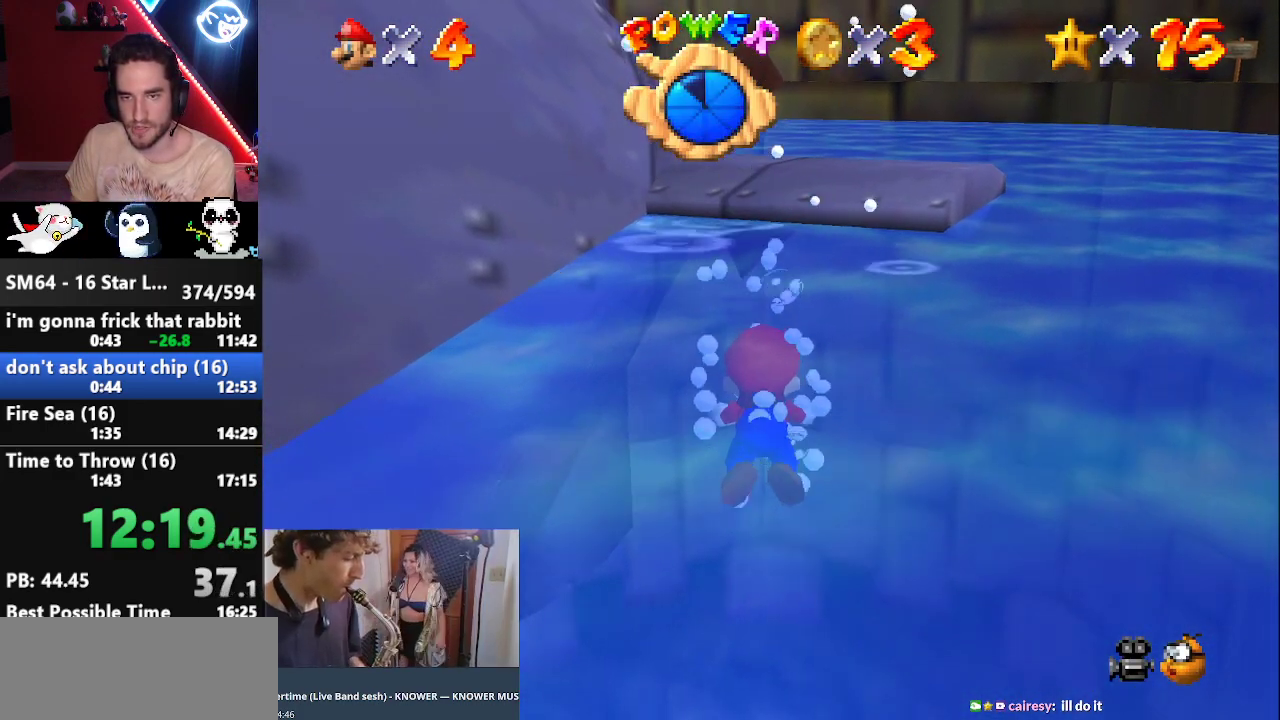
{"buttons": ["A"], "left_stick": "down", "events": [[383, "A", "down"]]}
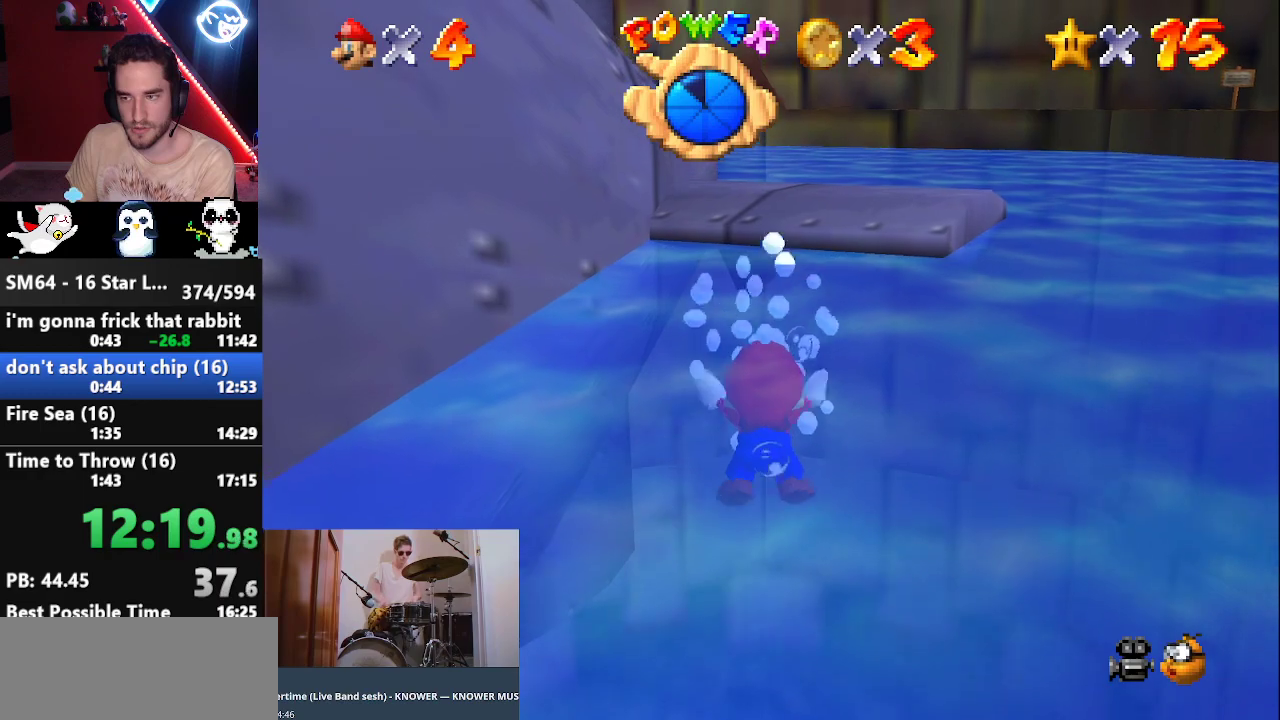
{"buttons": [], "left_stick": "down", "events": [[67, "A", "up"]]}
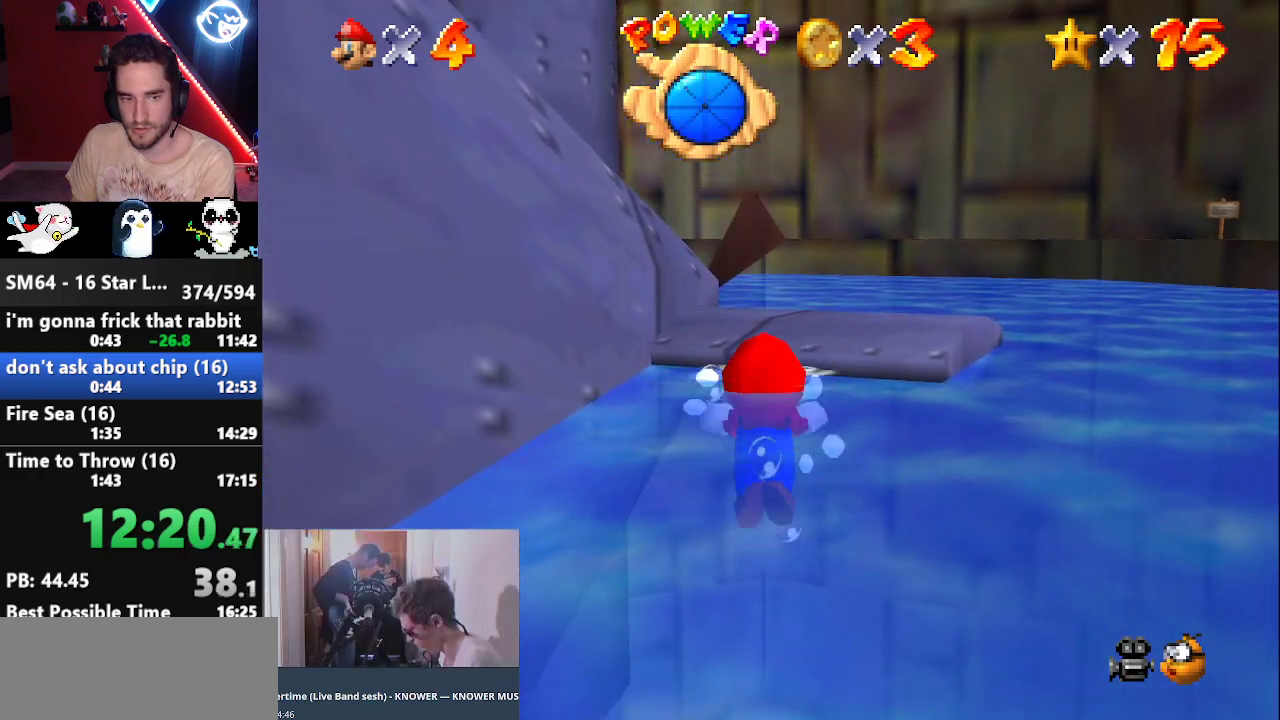
{"buttons": [], "left_stick": "down", "events": [[300, "A", "down"], [383, "A", "up"]]}
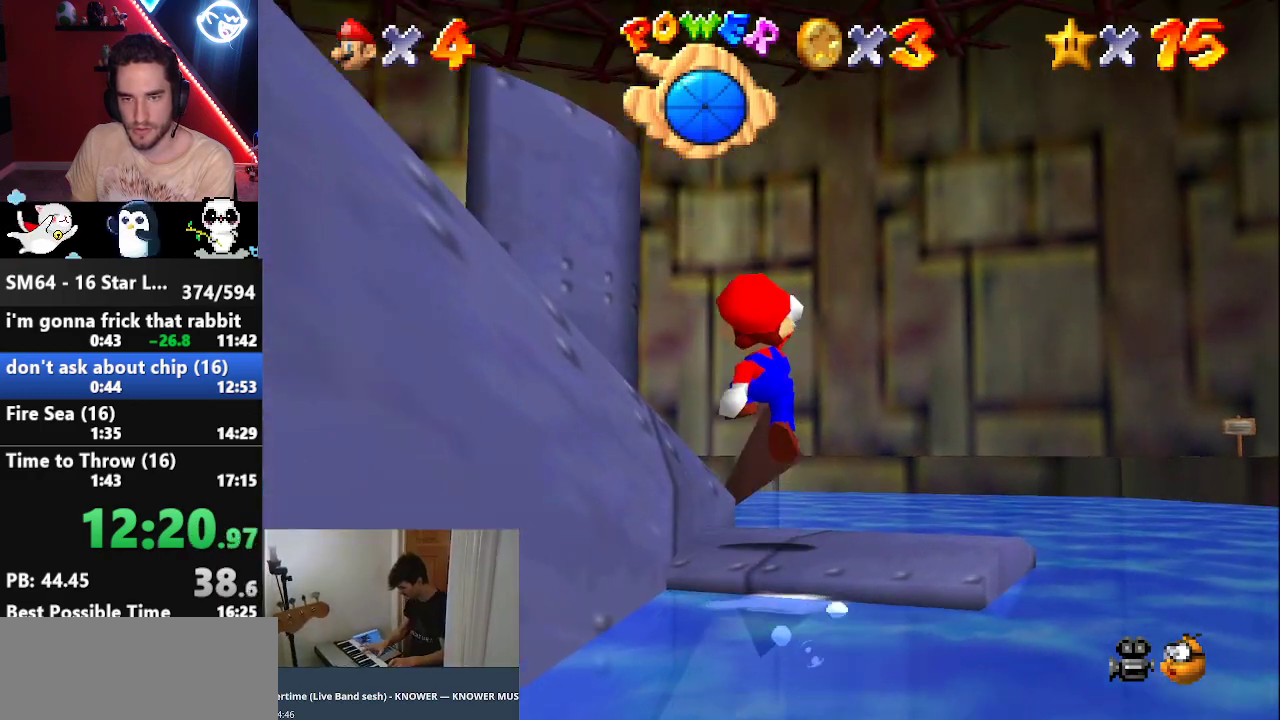
{"buttons": [], "left_stick": "down", "events": []}
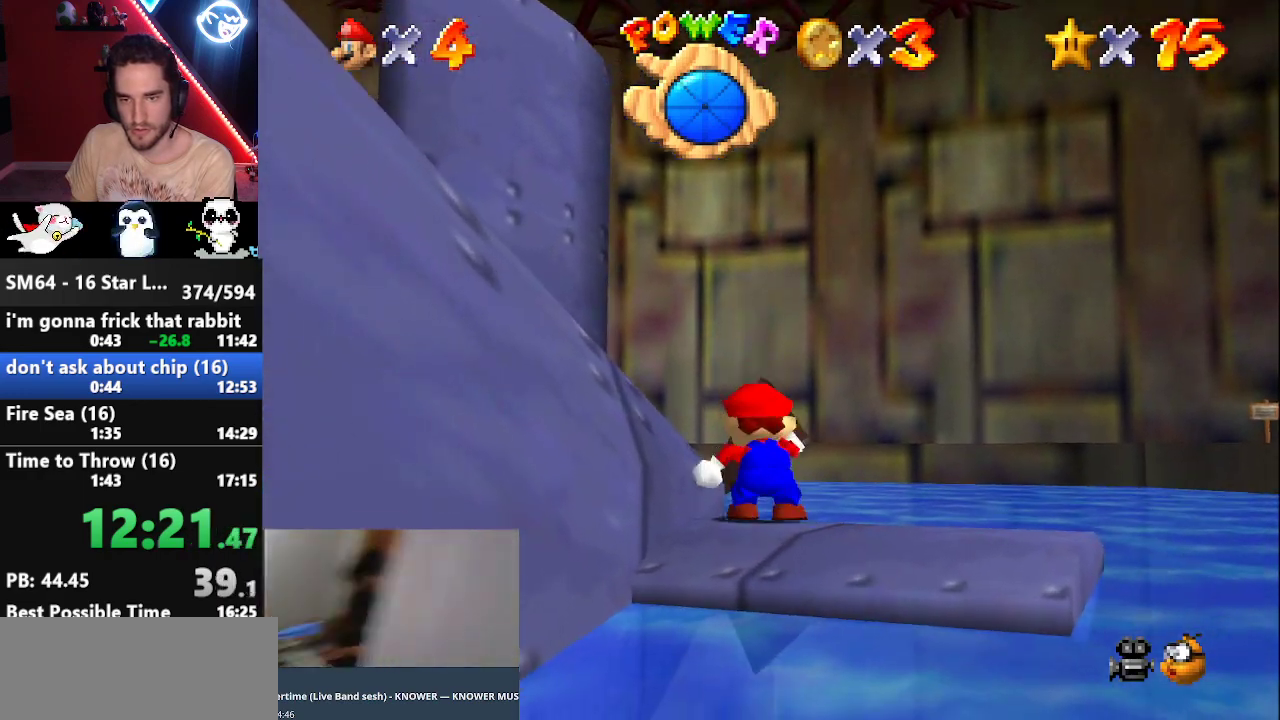
{"buttons": ["A"], "left_stick": "down-left", "events": [[300, "A", "down"], [300, "left_stick", "down-left"]]}
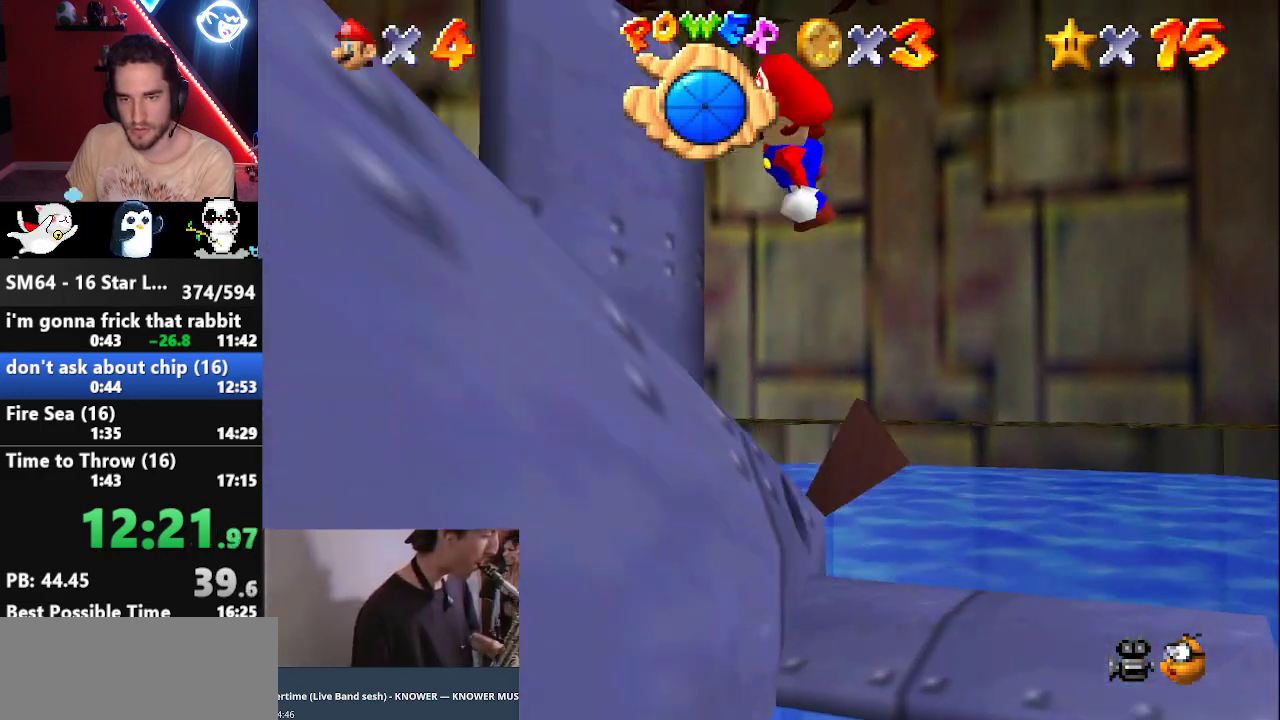
{"buttons": [], "left_stick": "down-left", "events": [[367, "A", "up"]]}
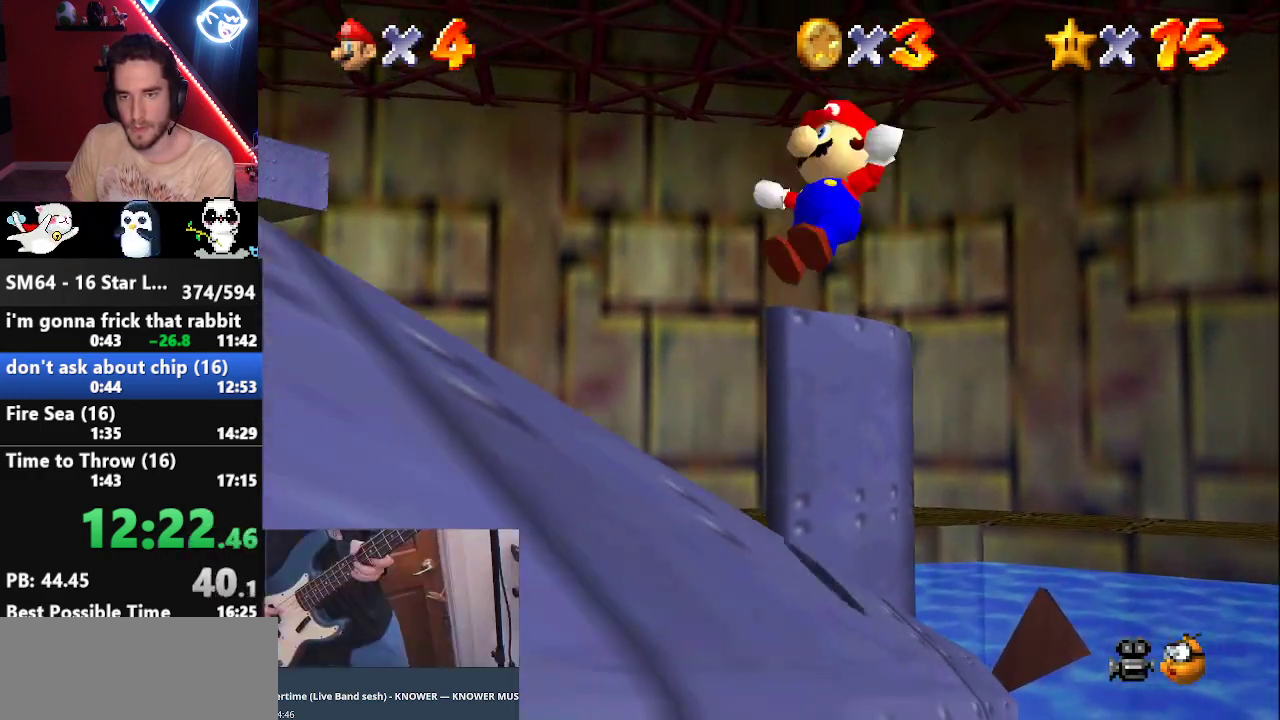
{"buttons": ["A", "B"], "left_stick": "left", "events": [[267, "A", "down"], [267, "left_stick", "left"], [333, "B", "down"], [400, "A", "up"], [400, "B", "up"], [450, "A", "down"], [450, "B", "down"]]}
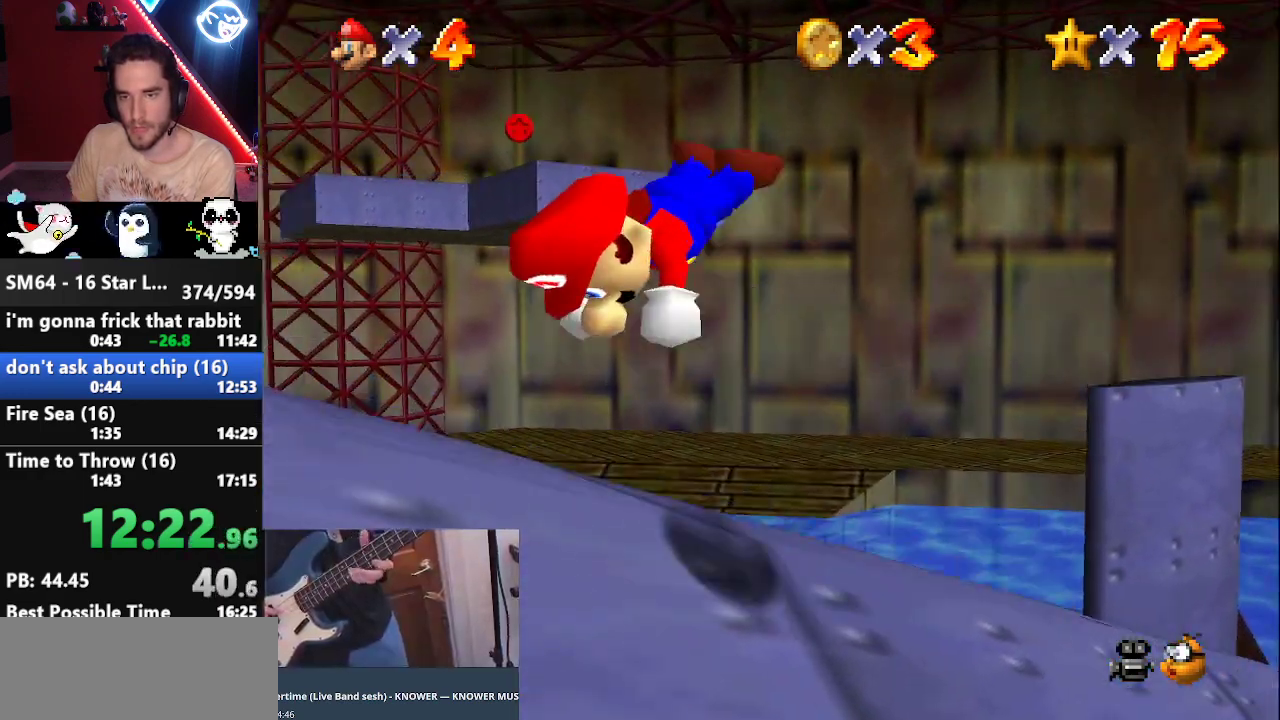
{"buttons": ["A", "B"], "left_stick": "up-left", "events": [[50, "A", "up"], [50, "B", "up"], [267, "left_stick", "up-left"], [450, "B", "down"], [483, "A", "down"]]}
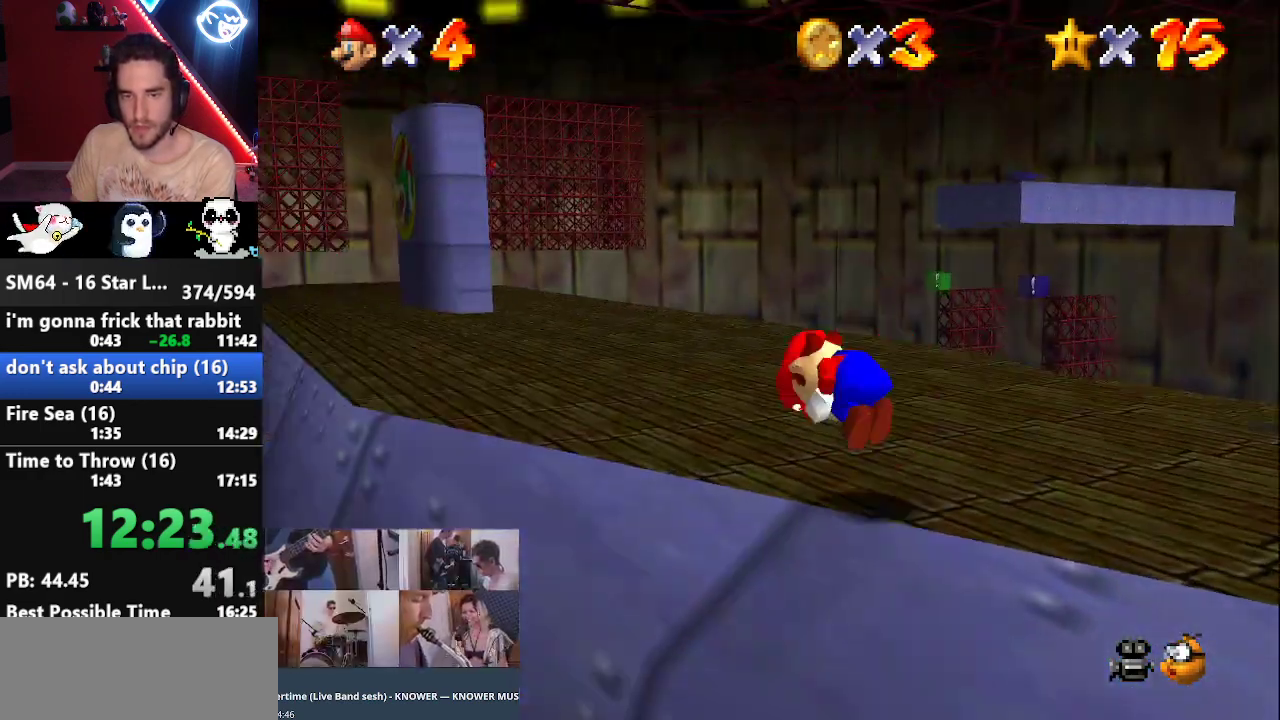
{"buttons": [], "left_stick": "up", "events": [[17, "B", "up"], [50, "A", "up"], [383, "left_stick", "up"]]}
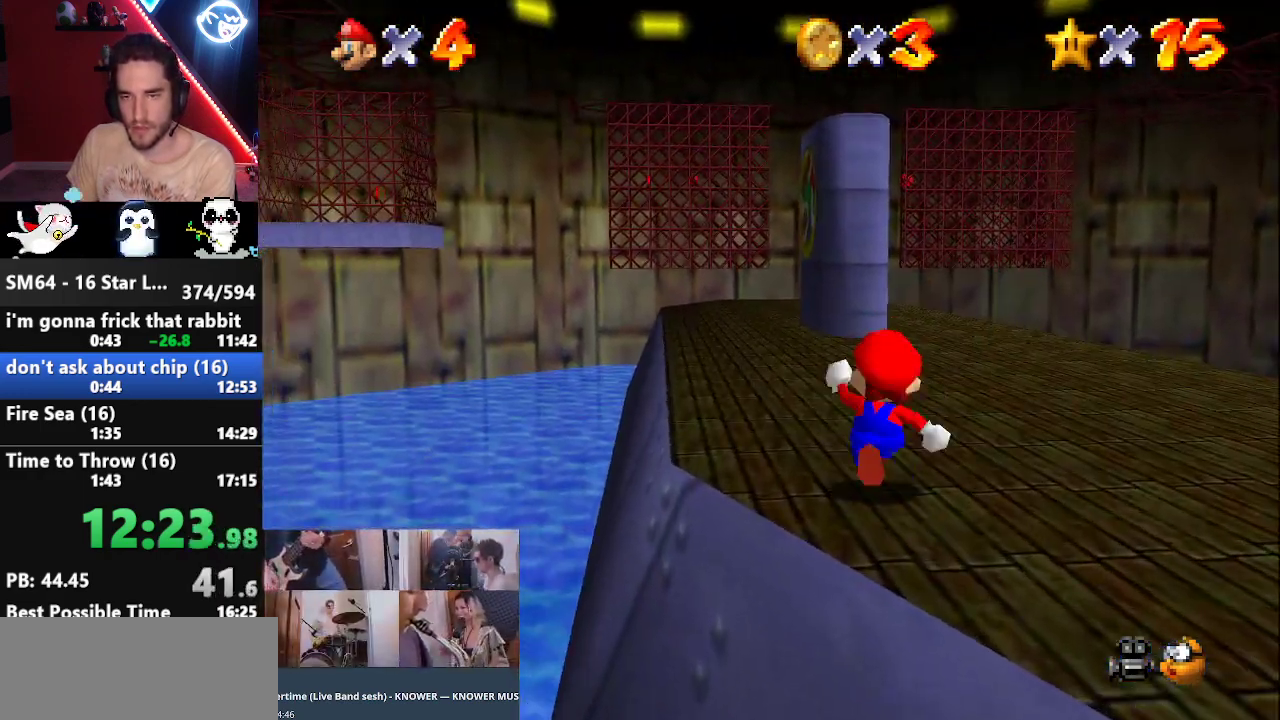
{"buttons": [], "left_stick": "up", "events": [[50, "B", "down"], [117, "B", "up"], [400, "B", "down"], [433, "A", "down"], [433, "B", "up"], [483, "A", "up"]]}
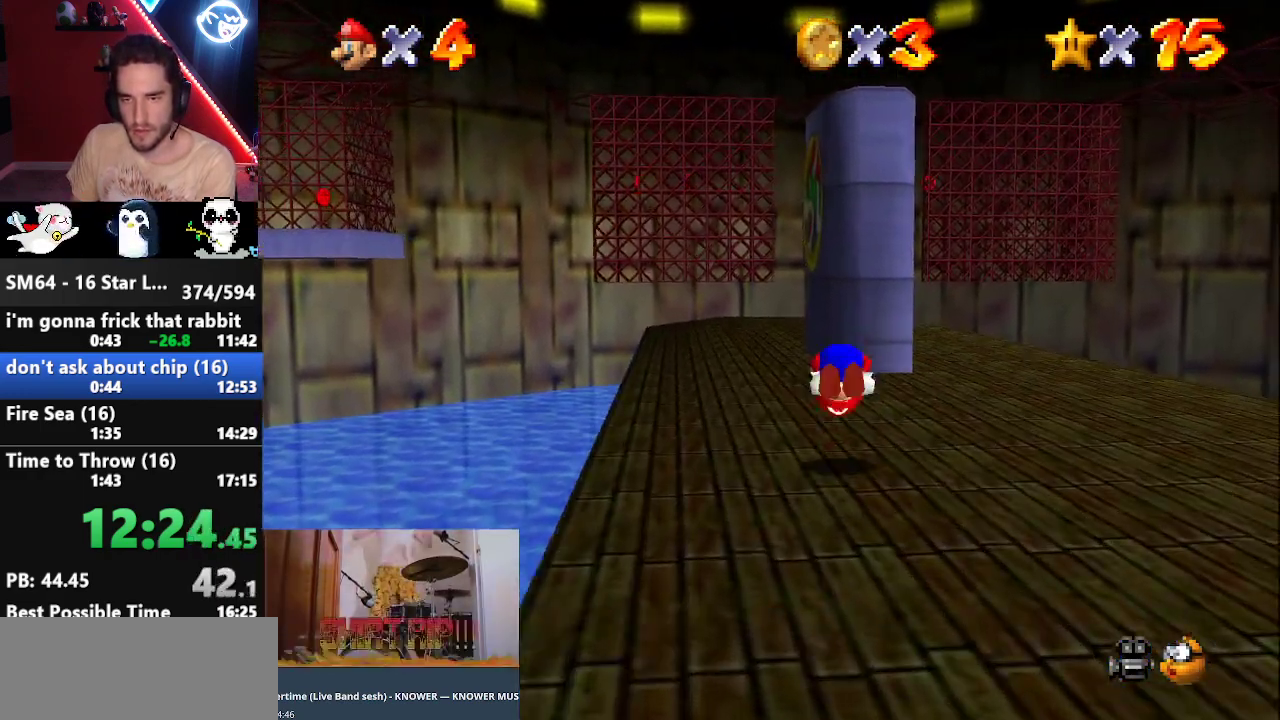
{"buttons": ["Z"], "left_stick": "up", "events": [[483, "Z", "down"]]}
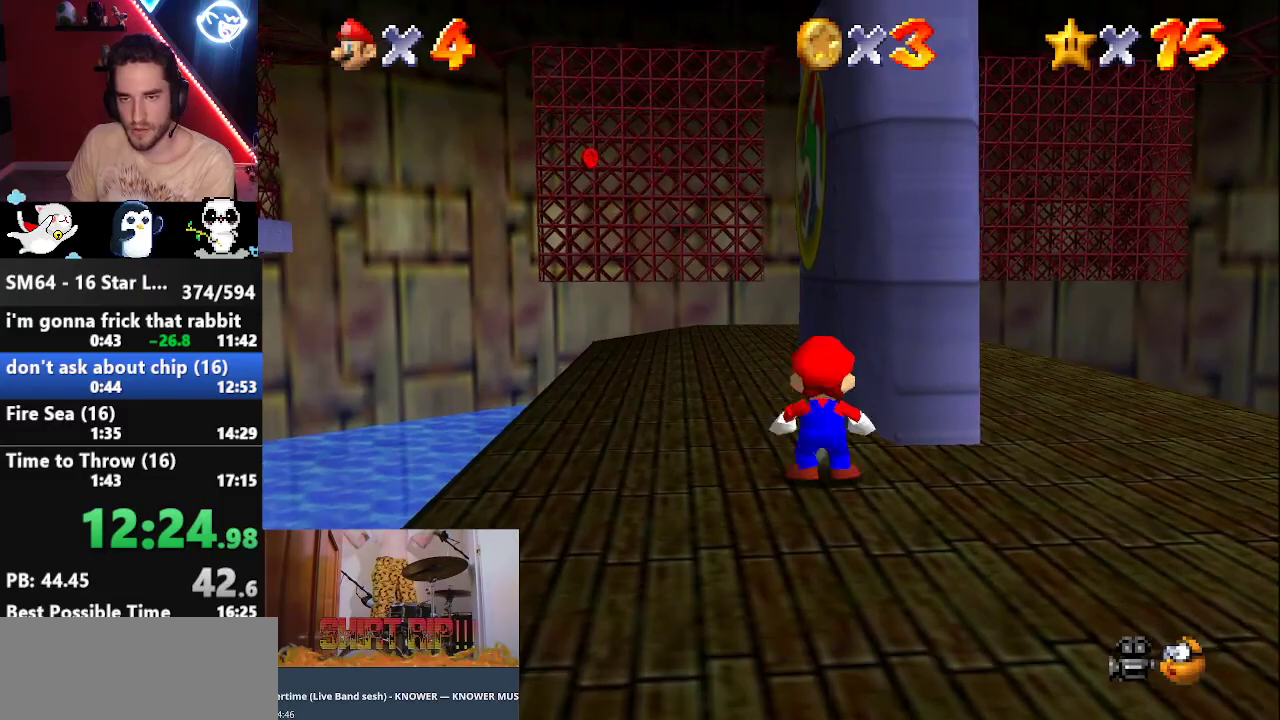
{"buttons": [], "left_stick": "up-right", "events": [[17, "A", "down"], [117, "A", "up"], [200, "Z", "up"], [417, "left_stick", "up-right"]]}
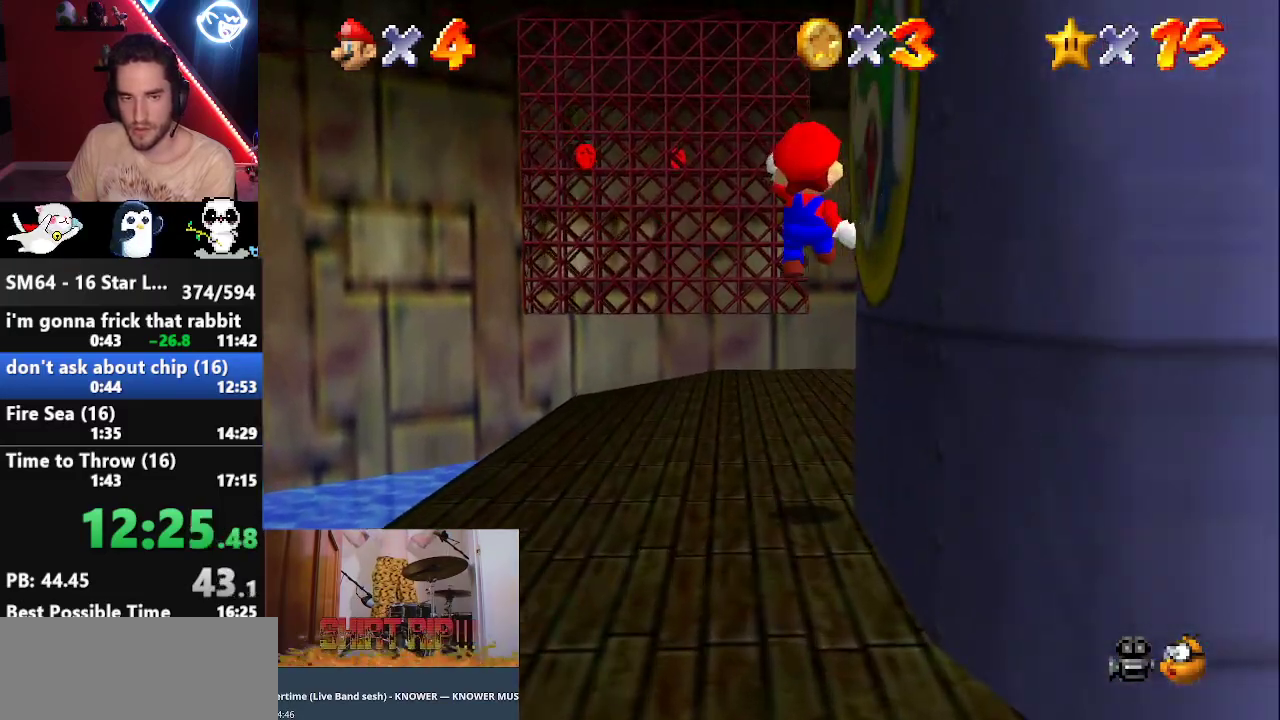
{"buttons": [], "left_stick": "center", "events": [[417, "left_stick", "center"]]}
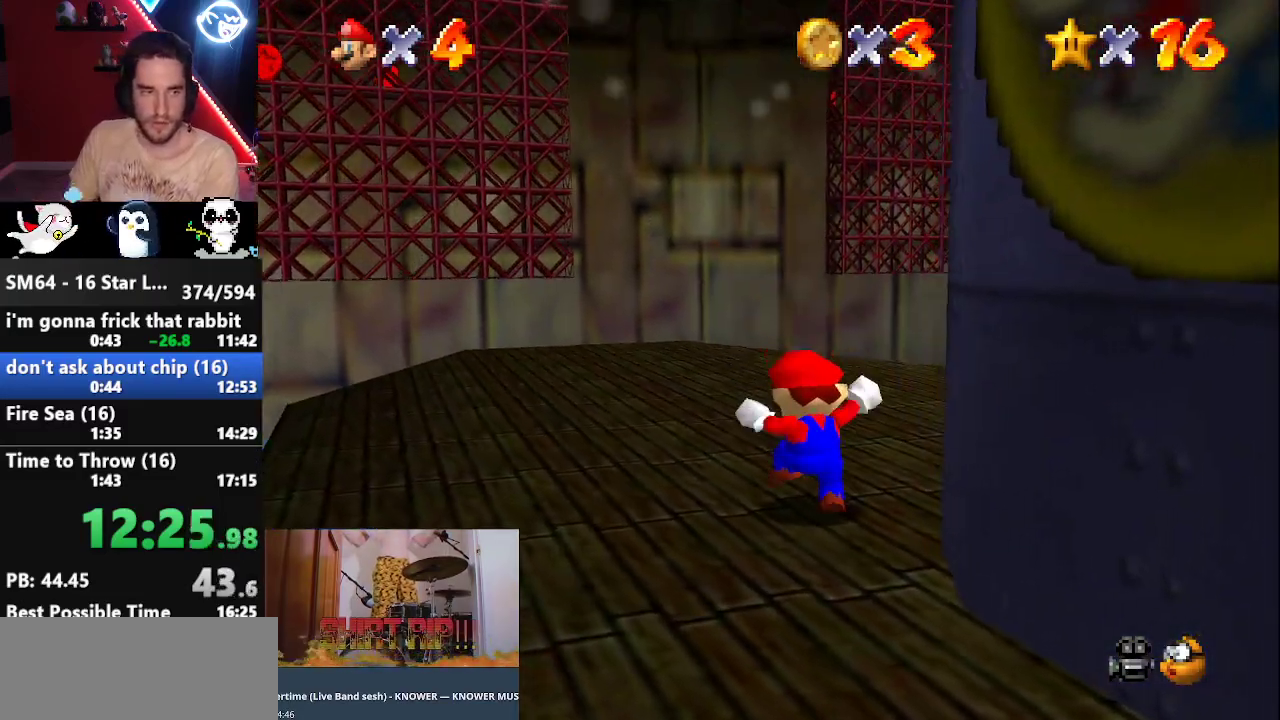
{"buttons": [], "left_stick": "center", "events": [[367, "A", "down"], [450, "A", "up"]]}
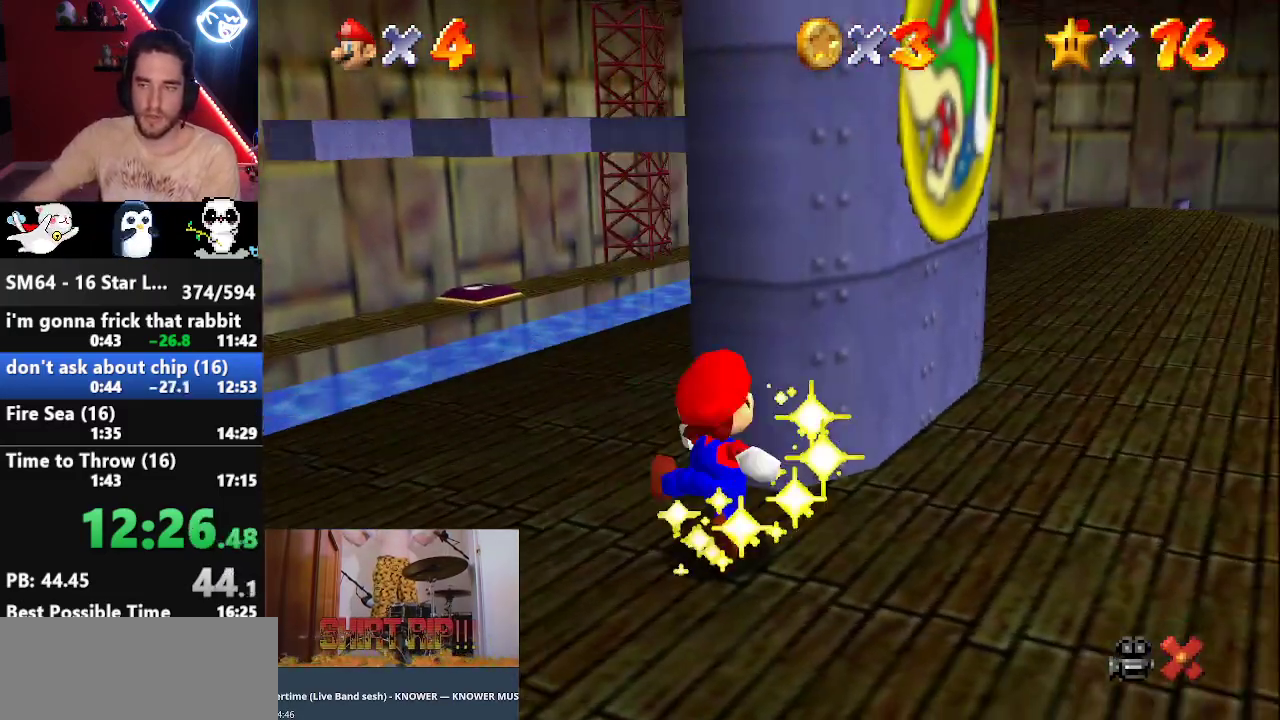
{"buttons": ["A"], "left_stick": "center", "events": [[50, "A", "down"], [150, "A", "up"], [267, "A", "down"], [333, "A", "up"], [400, "A", "down"]]}
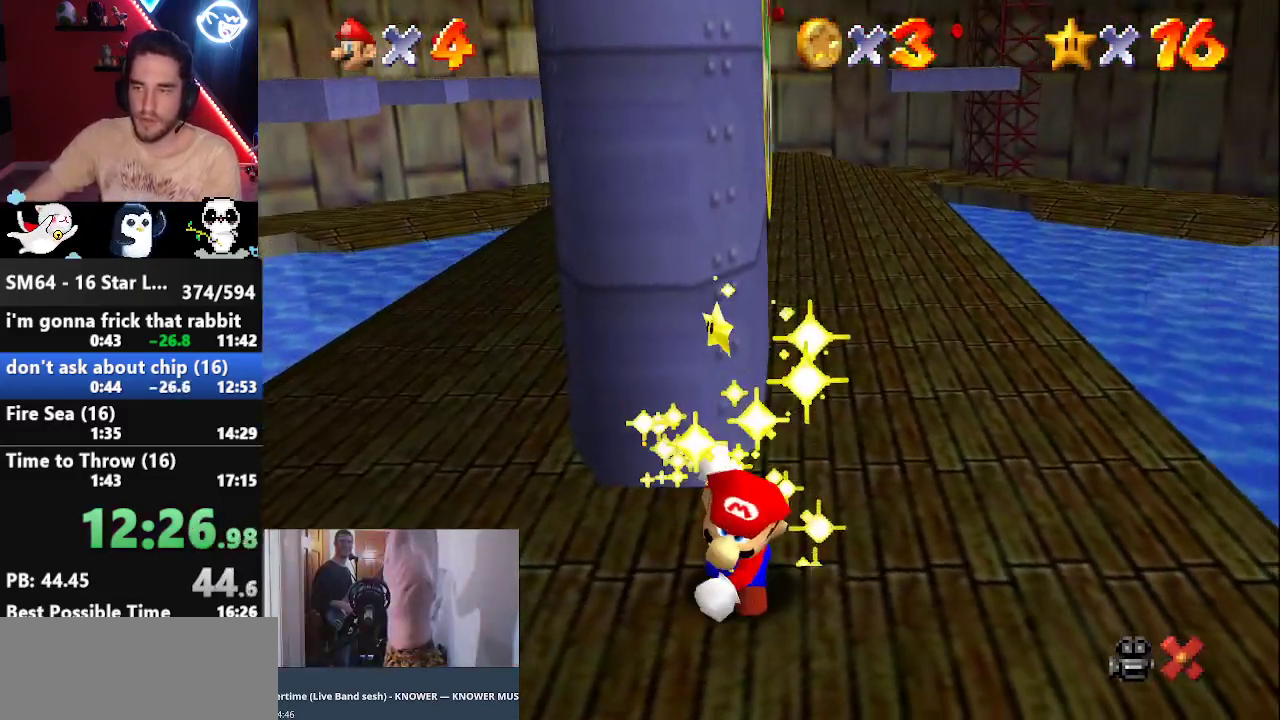
{"buttons": ["A"], "left_stick": "center", "events": [[17, "A", "up"], [83, "A", "down"], [217, "A", "up"], [250, "A", "down"], [383, "A", "up"], [417, "A", "down"]]}
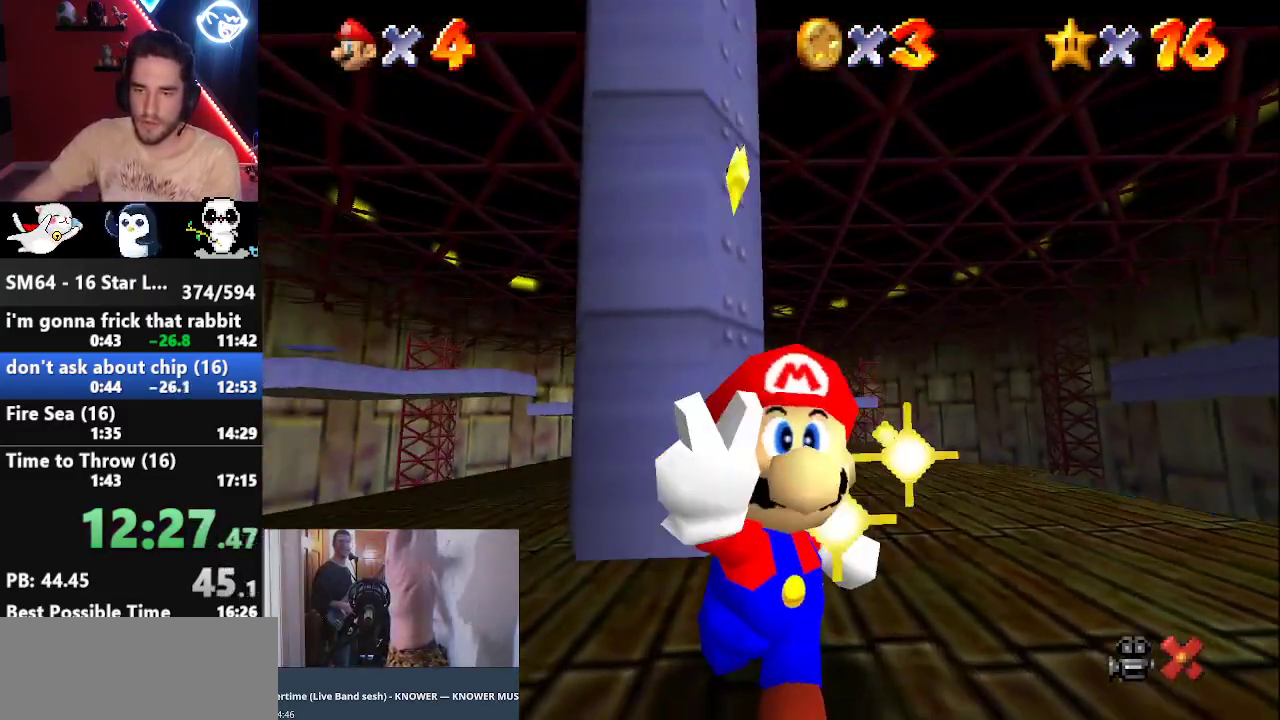
{"buttons": ["A"], "left_stick": "center", "events": [[50, "A", "up"], [117, "A", "down"], [217, "A", "up"], [283, "A", "down"], [400, "A", "up"], [467, "A", "down"]]}
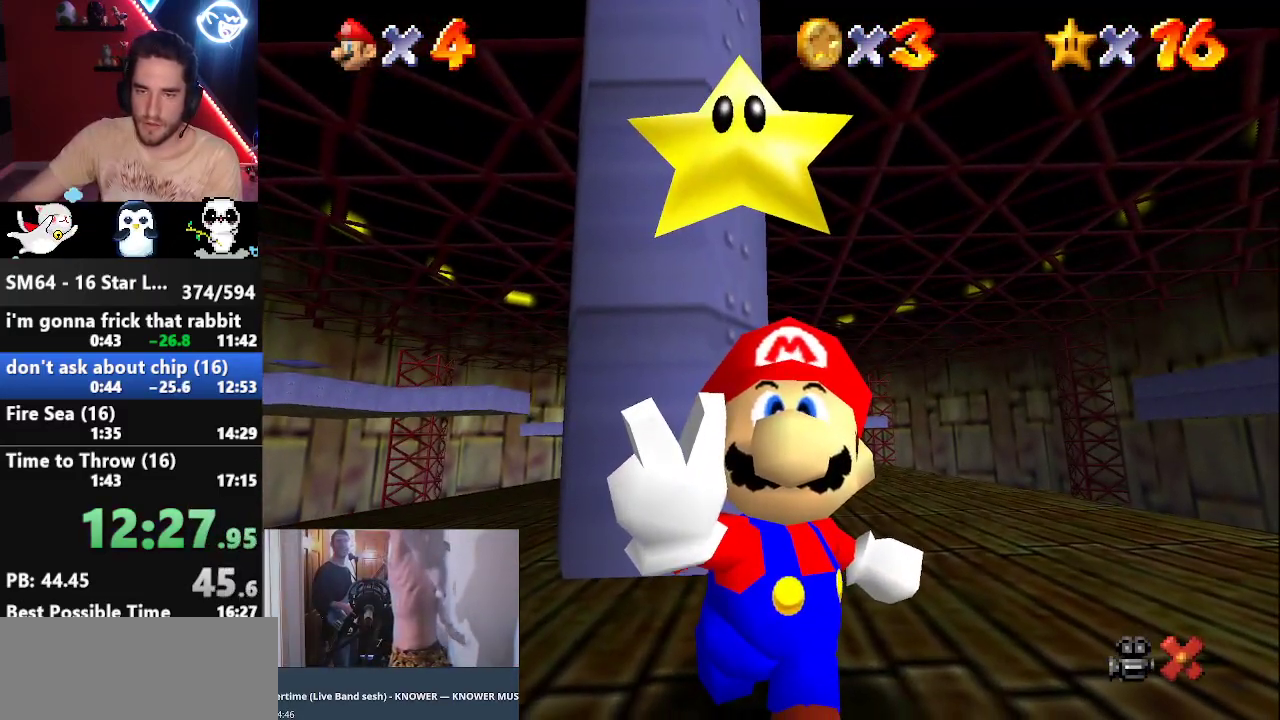
{"buttons": ["A"], "left_stick": "center", "events": [[83, "A", "up"], [150, "A", "down"], [267, "A", "up"], [333, "A", "down"], [417, "A", "up"], [483, "A", "down"]]}
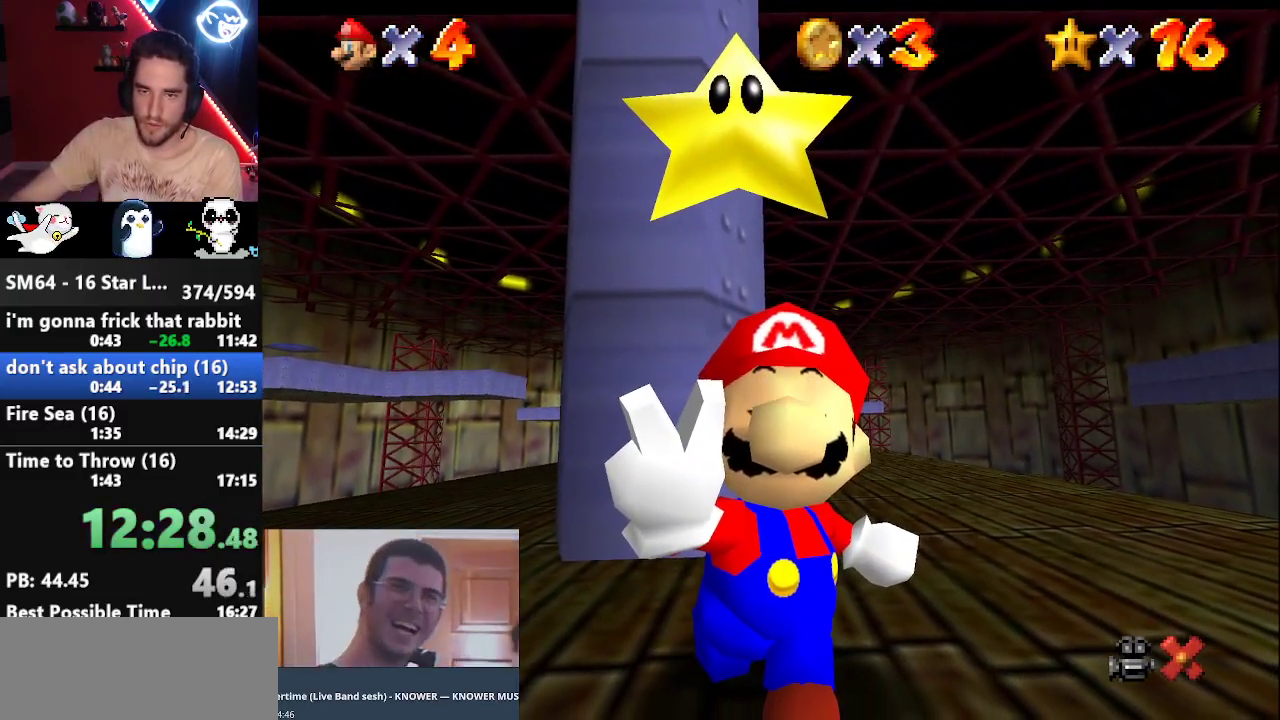
{"buttons": [], "left_stick": "center", "events": [[83, "A", "up"], [150, "A", "down"], [267, "A", "up"], [333, "A", "down"], [450, "A", "up"]]}
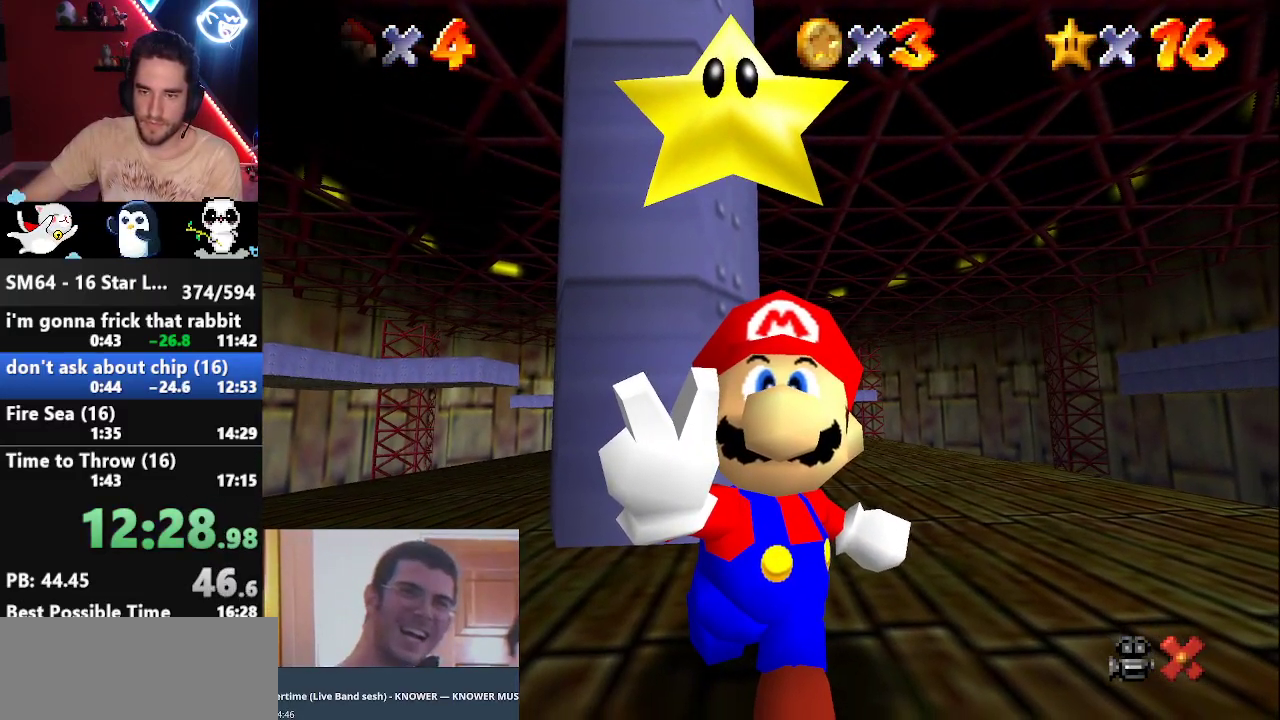
{"buttons": [], "left_stick": "center", "events": [[17, "A", "down"], [133, "A", "up"], [200, "A", "down"], [333, "A", "up"], [383, "A", "down"], [483, "A", "up"]]}
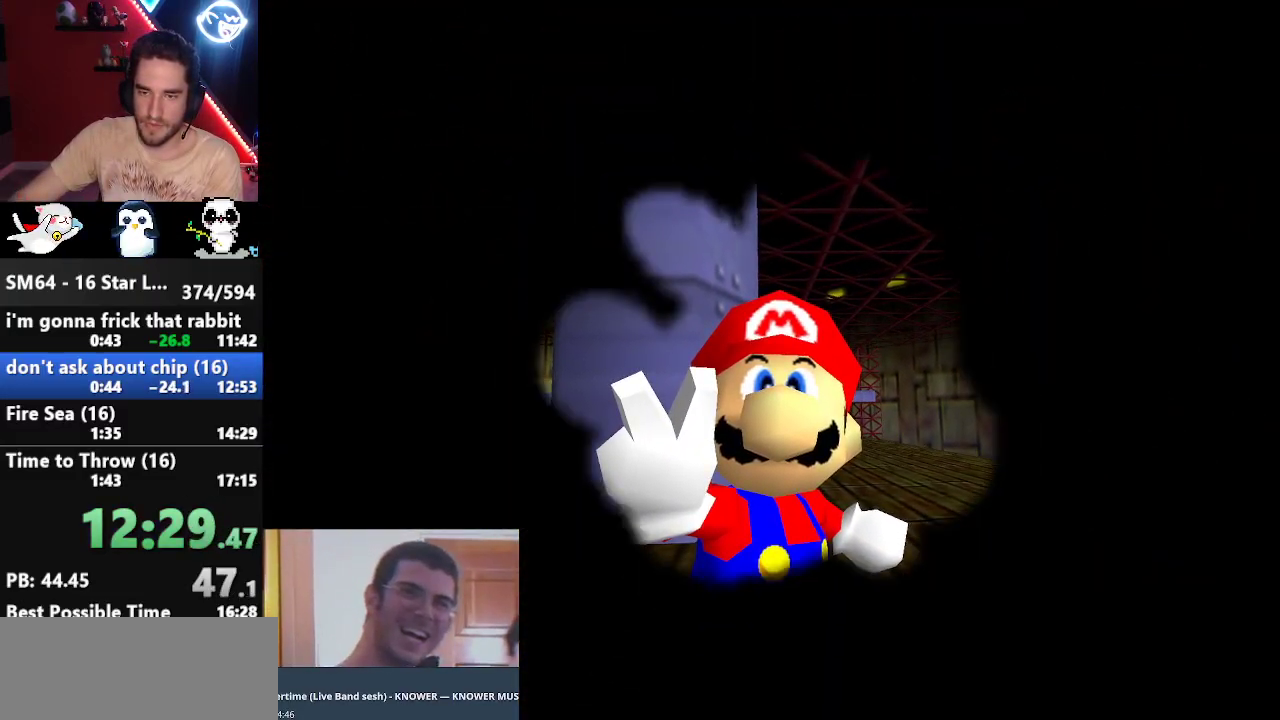
{"buttons": ["A"], "left_stick": "center", "events": [[83, "A", "down"], [183, "A", "up"], [250, "A", "down"]]}